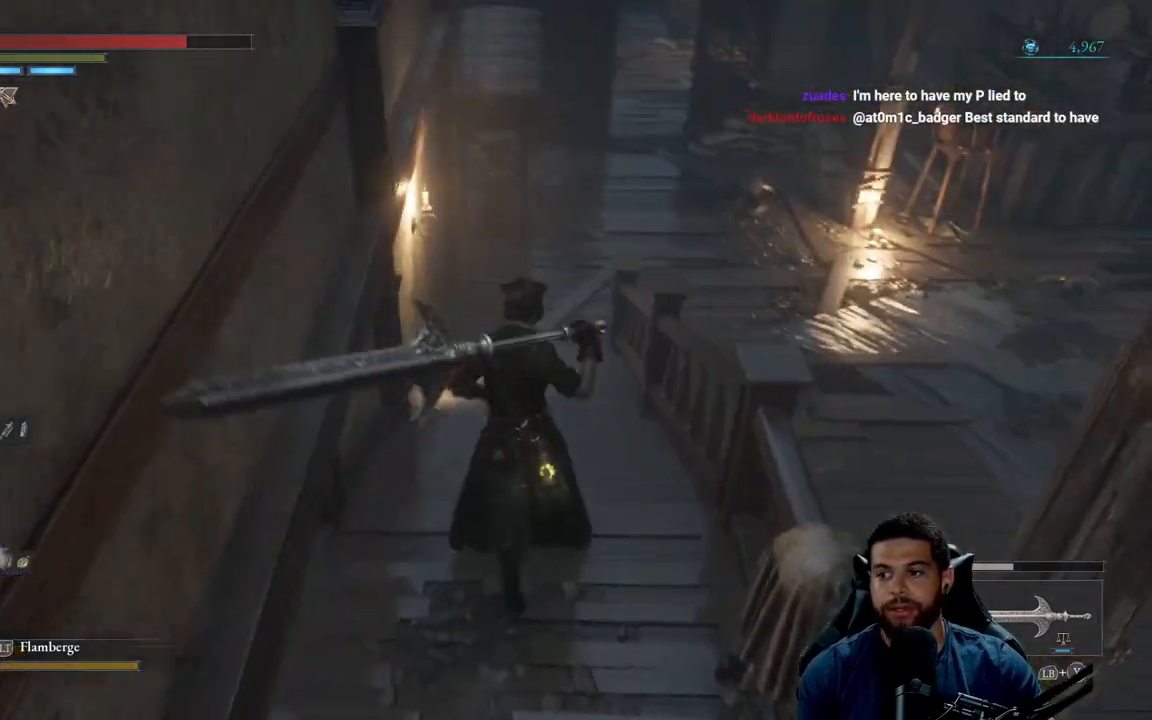
Gameplay with a controller (Xbox layout); each line is a JSON object with the inputs held at the frame after it. "events" lists button and stick changes between this image and that frame as [ms after this image, input, new state], when the widget could be followed in between.
{"buttons": [], "left_stick": "up", "right_stick": "center", "events": []}
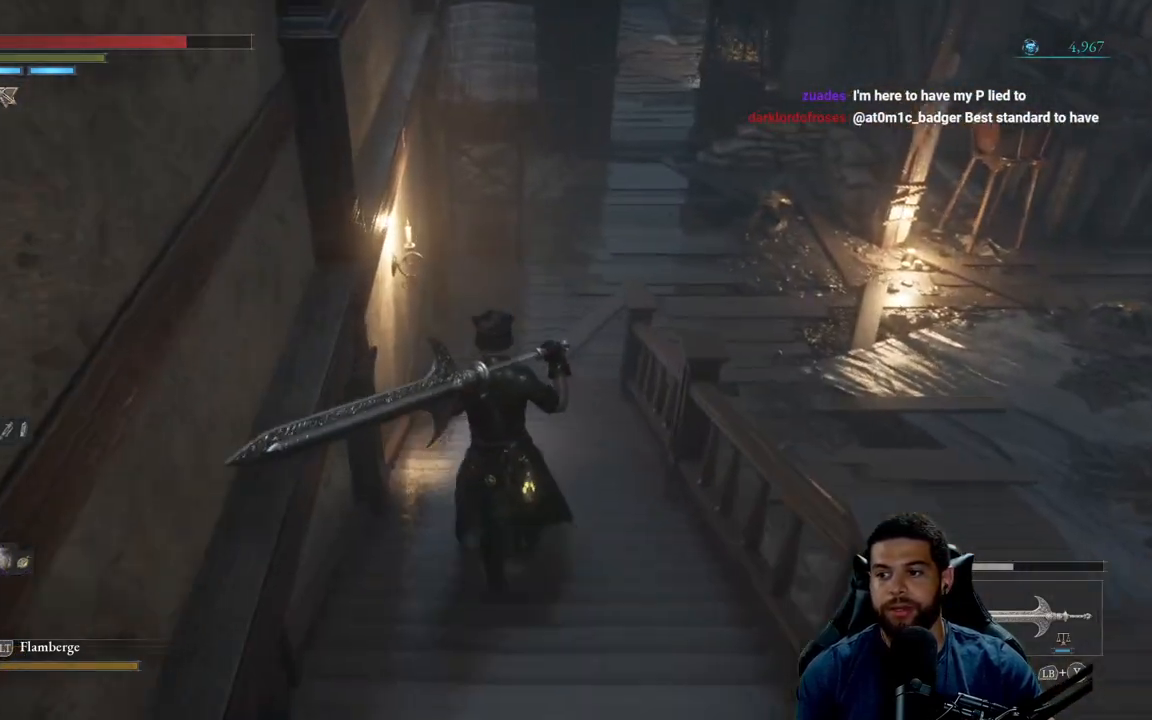
{"buttons": [], "left_stick": "up", "right_stick": "up", "events": [[317, "right_stick", "up"]]}
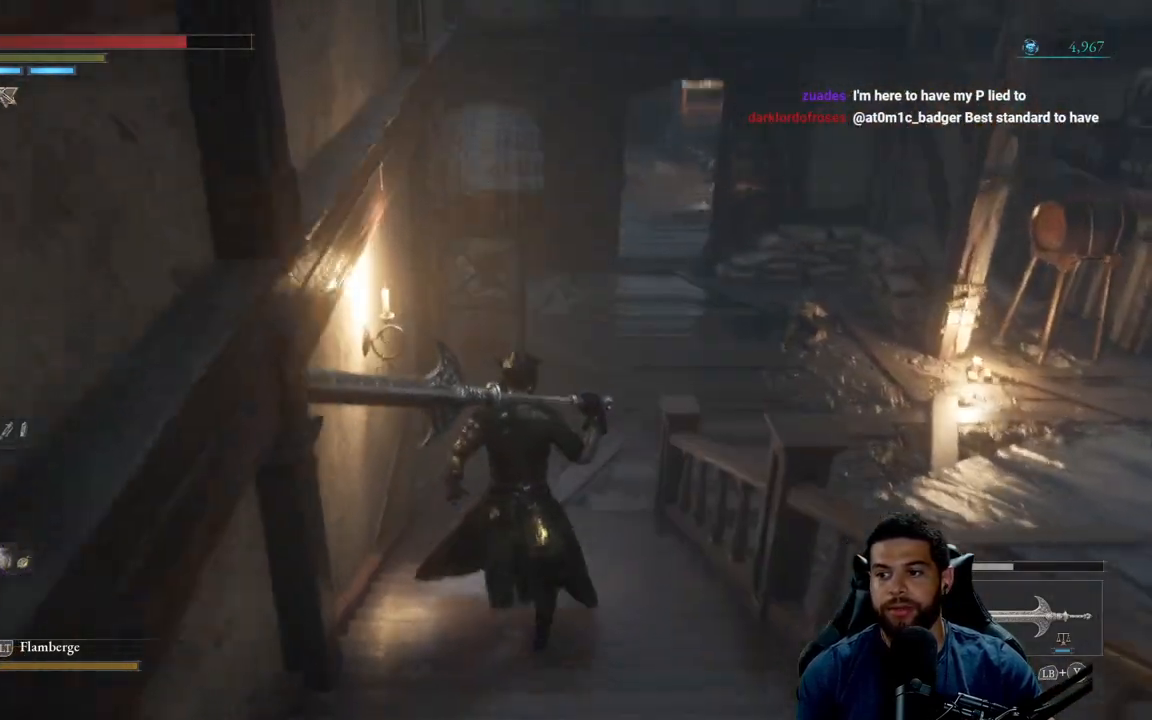
{"buttons": [], "left_stick": "up", "right_stick": "center", "events": [[17, "right_stick", "center"]]}
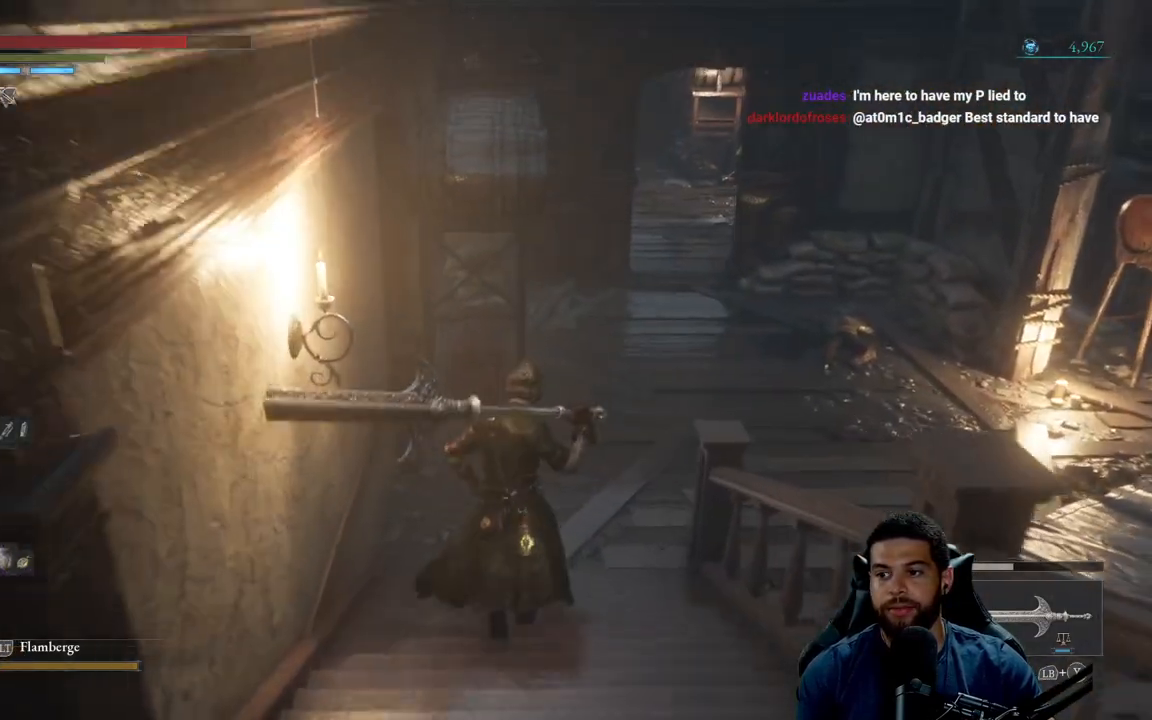
{"buttons": [], "left_stick": "up", "right_stick": "up", "events": [[100, "right_stick", "up"], [267, "right_stick", "center"], [433, "right_stick", "up"]]}
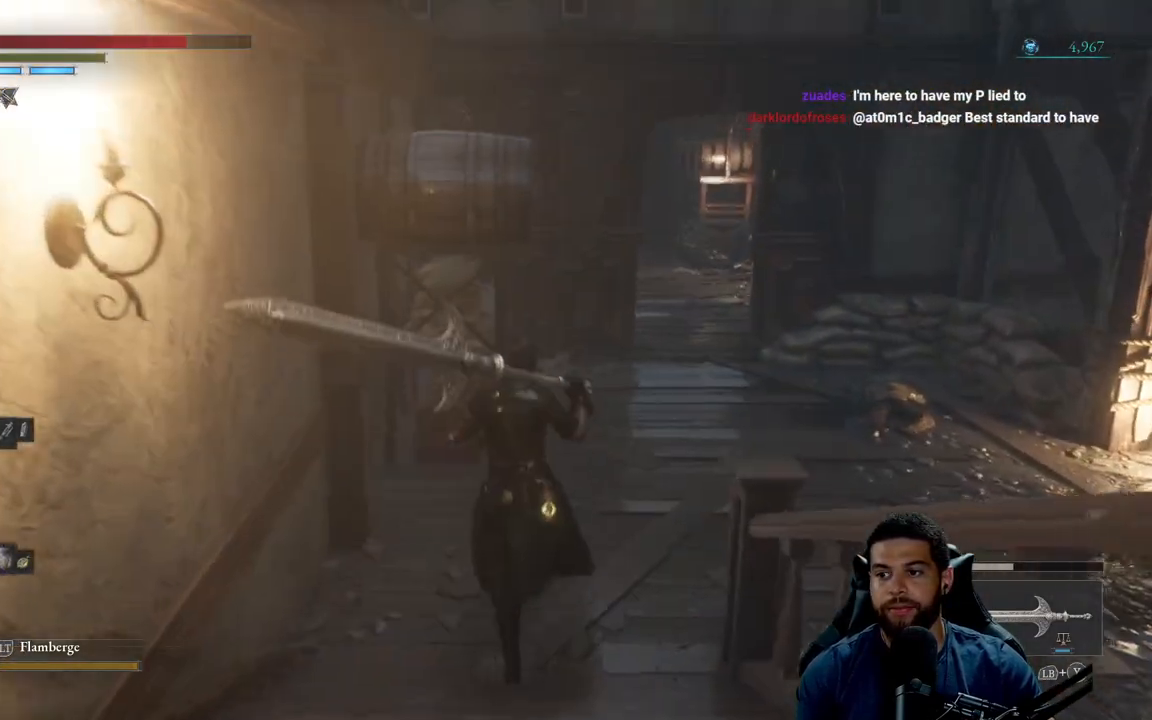
{"buttons": [], "left_stick": "up", "right_stick": "center", "events": [[117, "right_stick", "center"], [200, "right_stick", "right"], [433, "right_stick", "center"]]}
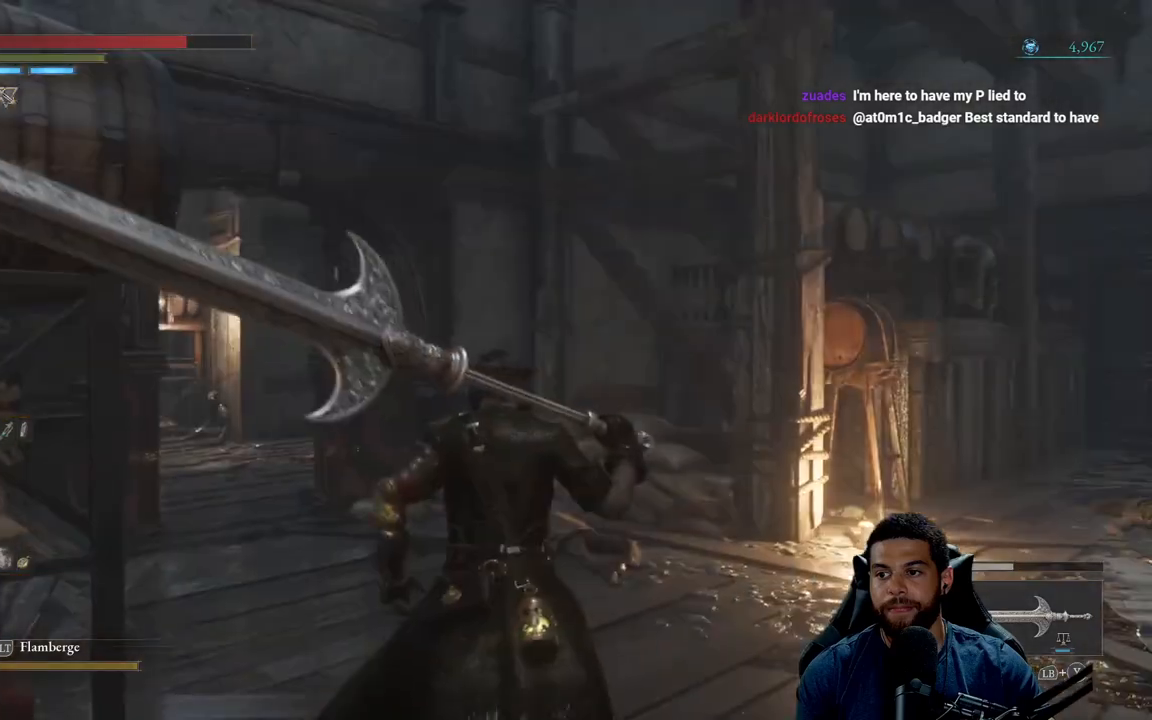
{"buttons": [], "left_stick": "up", "right_stick": "left", "events": [[267, "left_stick", "up-right"], [300, "right_stick", "left"], [433, "left_stick", "up"]]}
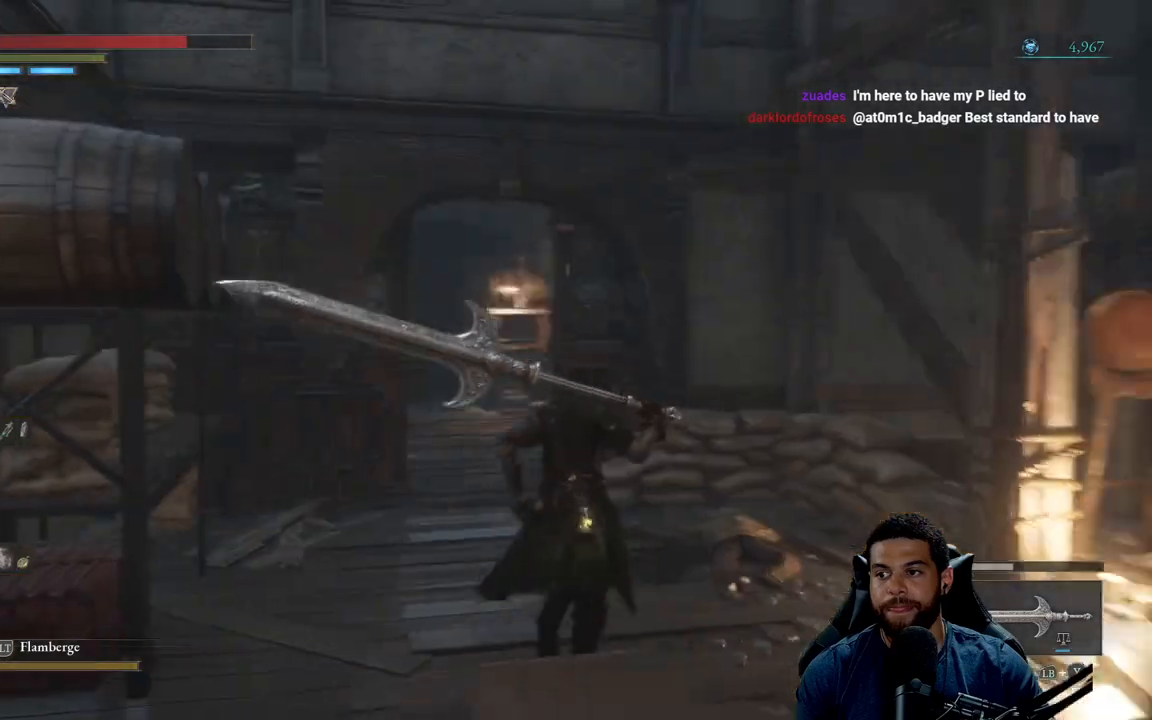
{"buttons": [], "left_stick": "up-right", "right_stick": "left", "events": [[83, "left_stick", "center"], [350, "left_stick", "up-right"]]}
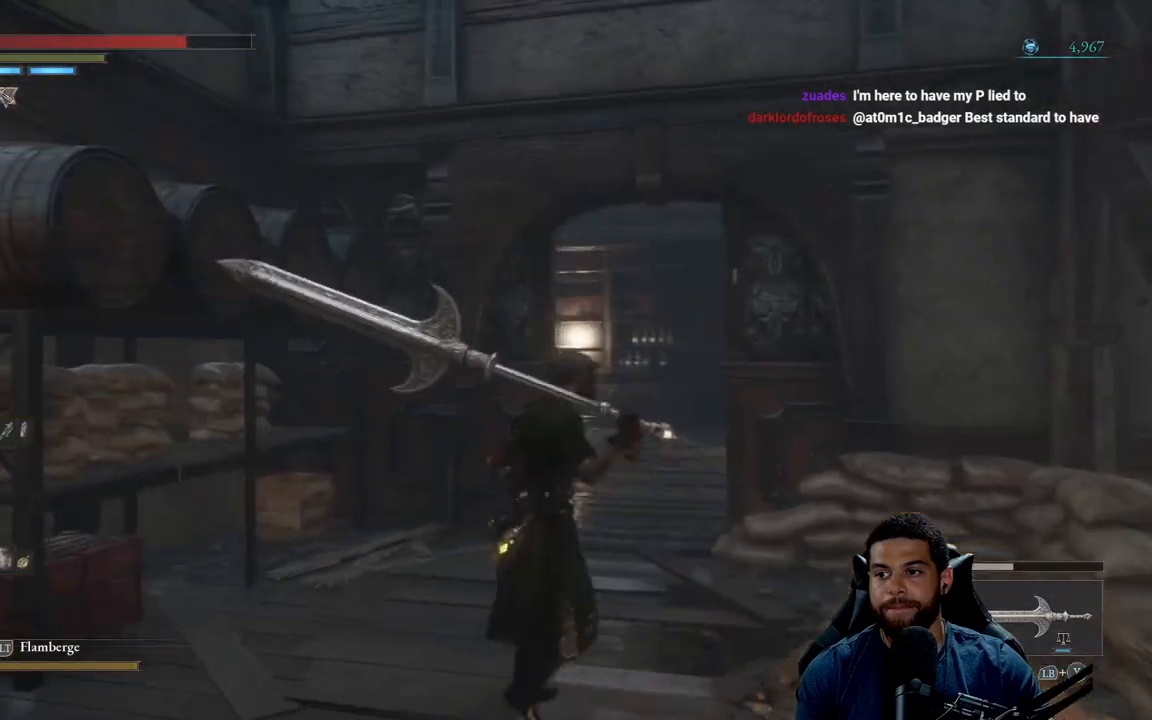
{"buttons": [], "left_stick": "up", "right_stick": "center", "events": [[300, "right_stick", "center"], [350, "left_stick", "up"]]}
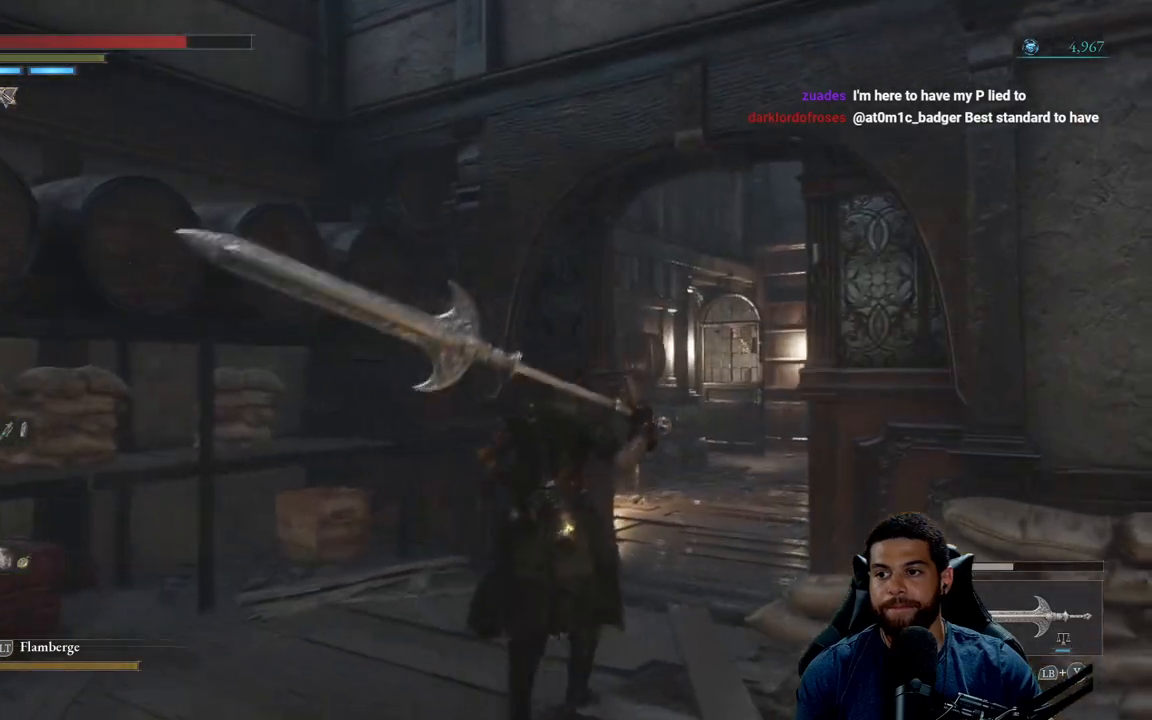
{"buttons": [], "left_stick": "up-right", "right_stick": "right", "events": [[17, "left_stick", "up-right"], [400, "right_stick", "right"]]}
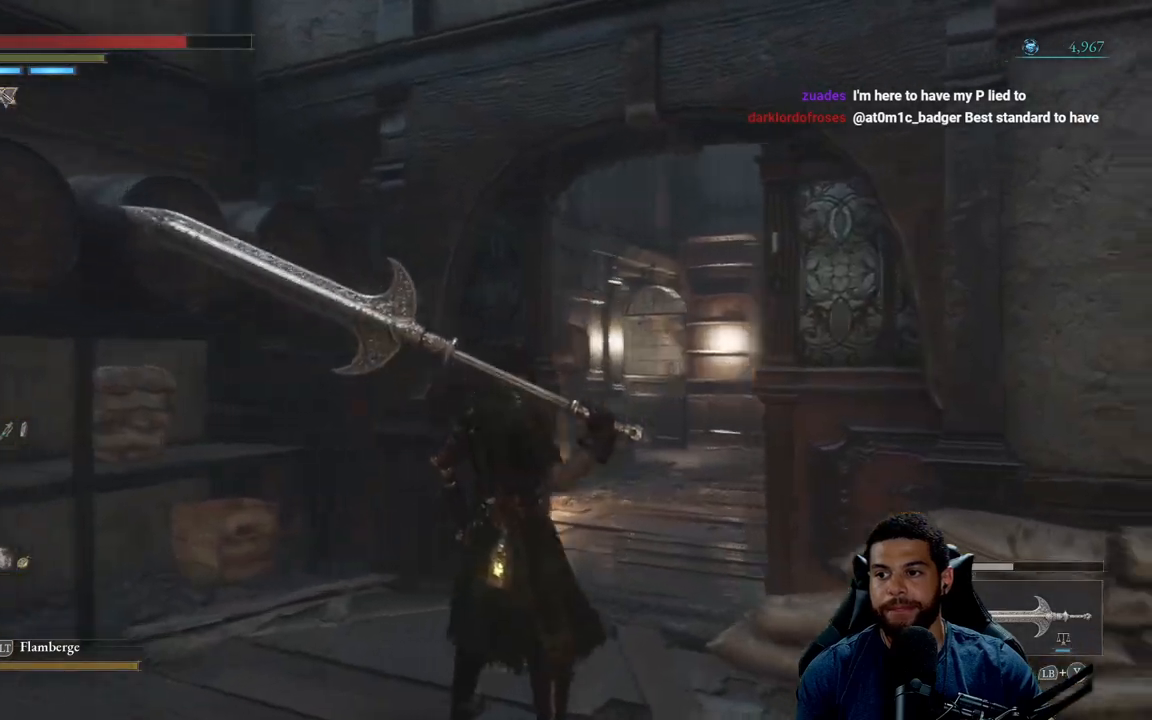
{"buttons": [], "left_stick": "up-left", "right_stick": "right", "events": [[100, "right_stick", "center"], [167, "right_stick", "right"], [183, "left_stick", "center"], [250, "left_stick", "up-left"], [367, "right_stick", "center"], [450, "right_stick", "right"]]}
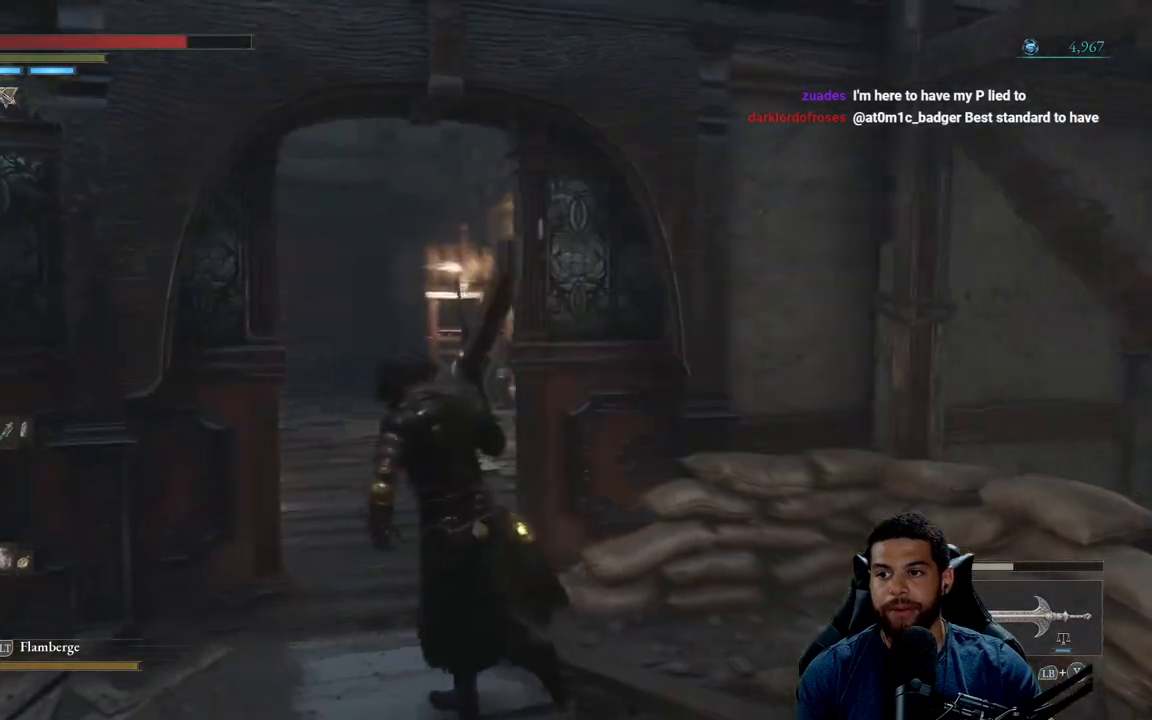
{"buttons": [], "left_stick": "up", "right_stick": "center", "events": [[67, "left_stick", "left"], [100, "right_stick", "center"], [233, "left_stick", "down-right"], [267, "right_stick", "left"], [350, "left_stick", "up-right"], [433, "right_stick", "center"], [450, "left_stick", "up"]]}
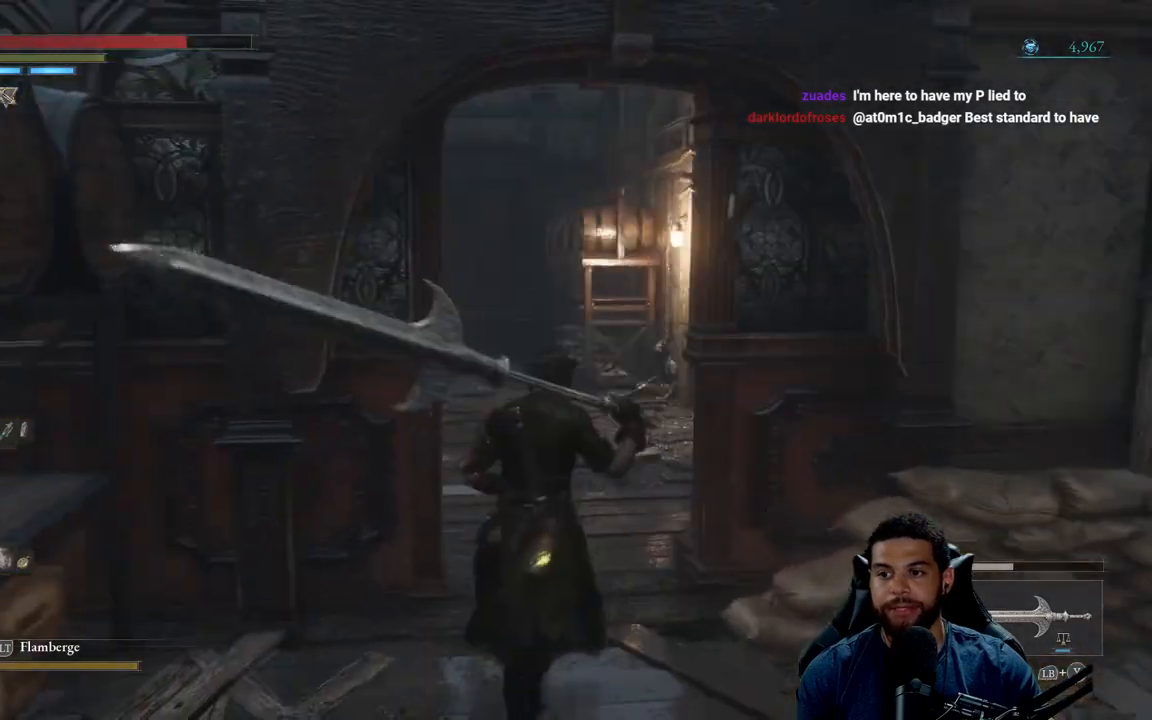
{"buttons": [], "left_stick": "up", "right_stick": "center", "events": [[50, "right_stick", "down-left"], [167, "right_stick", "center"], [183, "left_stick", "up-right"], [450, "left_stick", "up"]]}
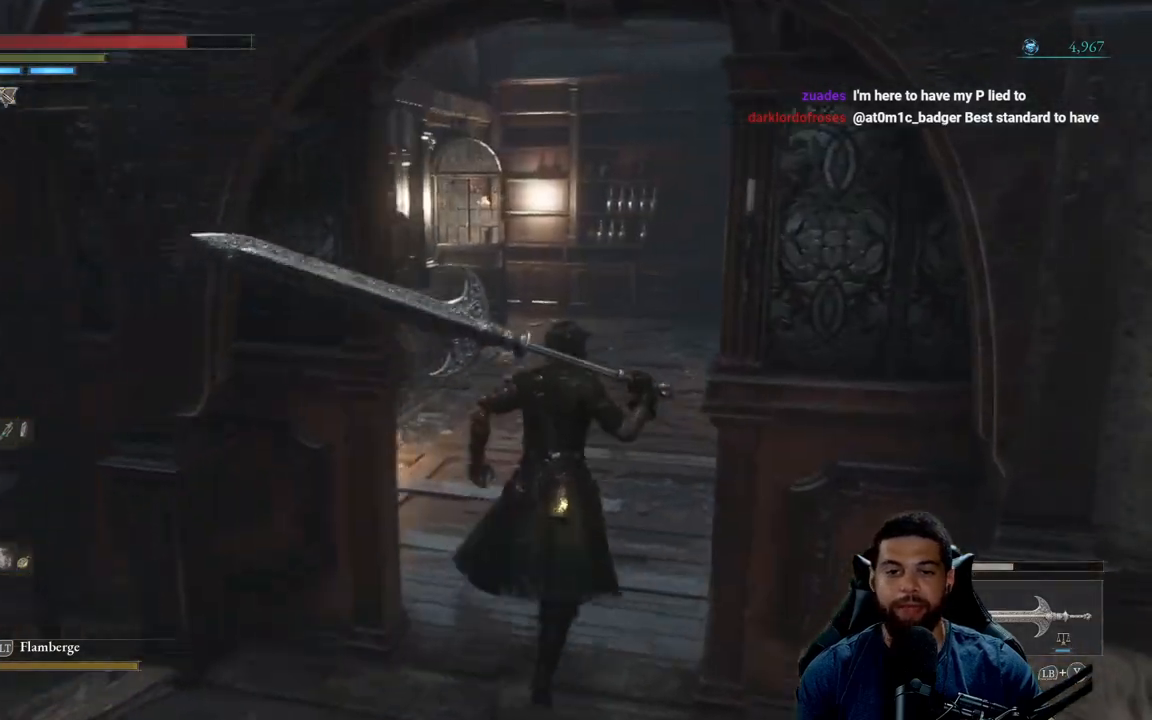
{"buttons": [], "left_stick": "up-right", "right_stick": "center", "events": [[183, "right_stick", "left"], [283, "left_stick", "up-right"], [383, "right_stick", "center"]]}
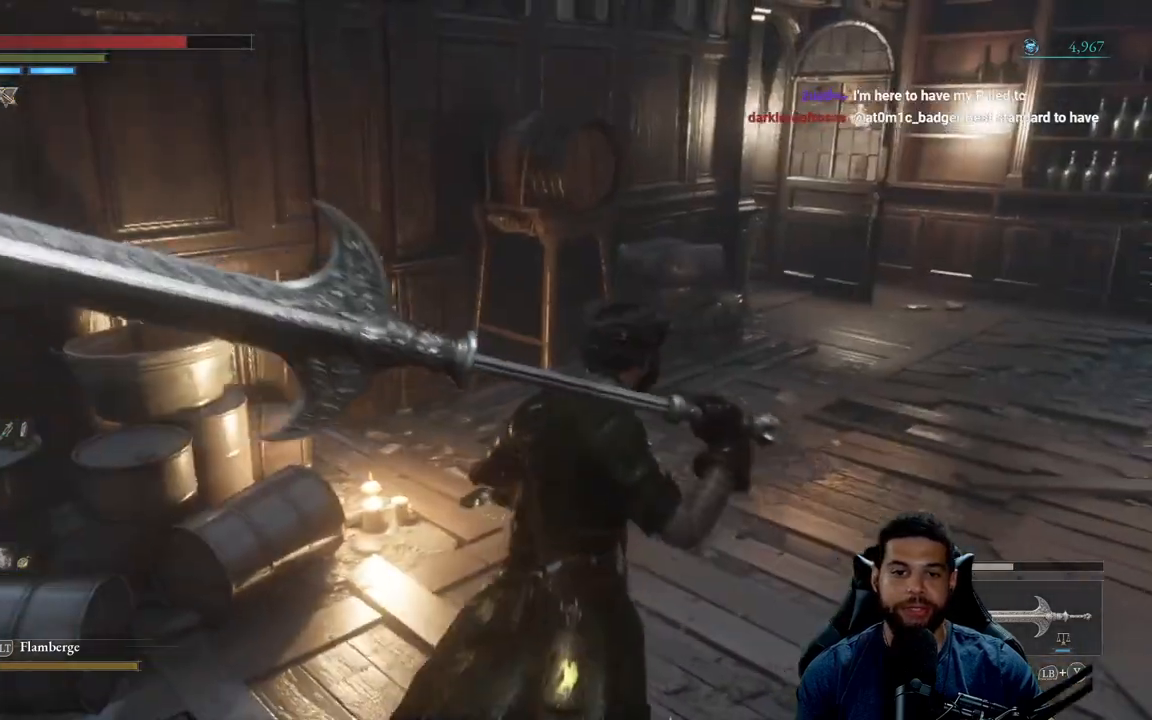
{"buttons": [], "left_stick": "up", "right_stick": "center", "events": [[83, "left_stick", "center"], [117, "right_stick", "right"], [417, "right_stick", "center"], [500, "left_stick", "up"]]}
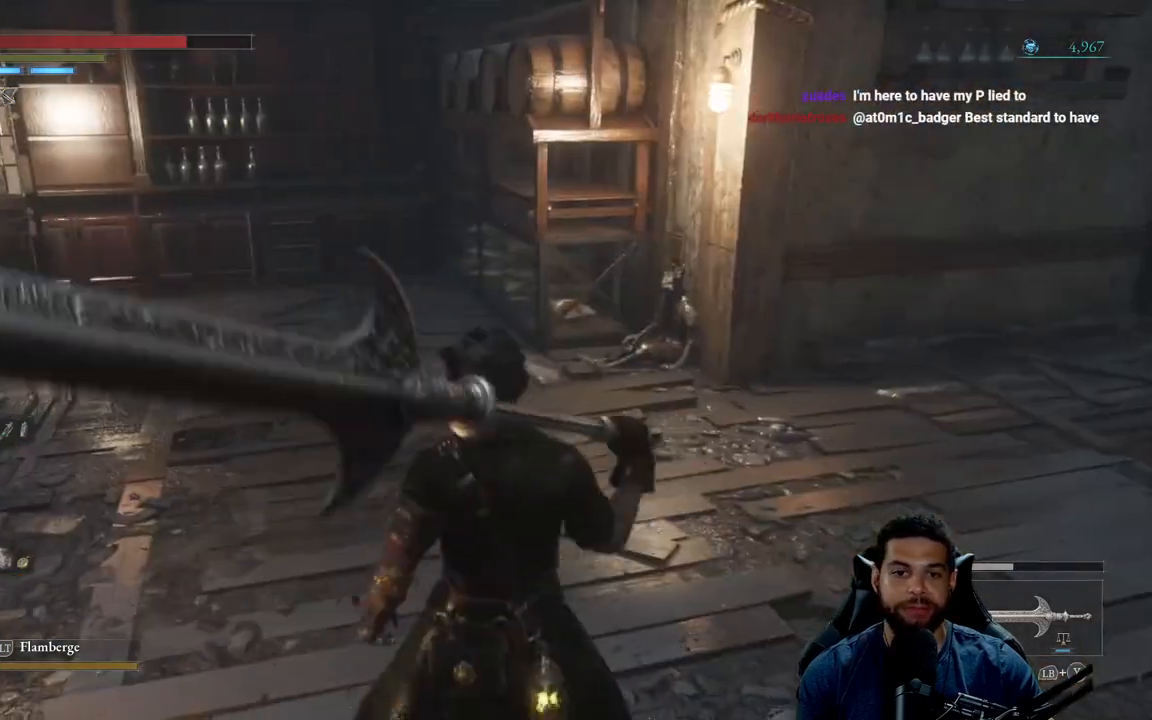
{"buttons": [], "left_stick": "up", "right_stick": "center", "events": [[200, "right_stick", "right"], [483, "right_stick", "center"]]}
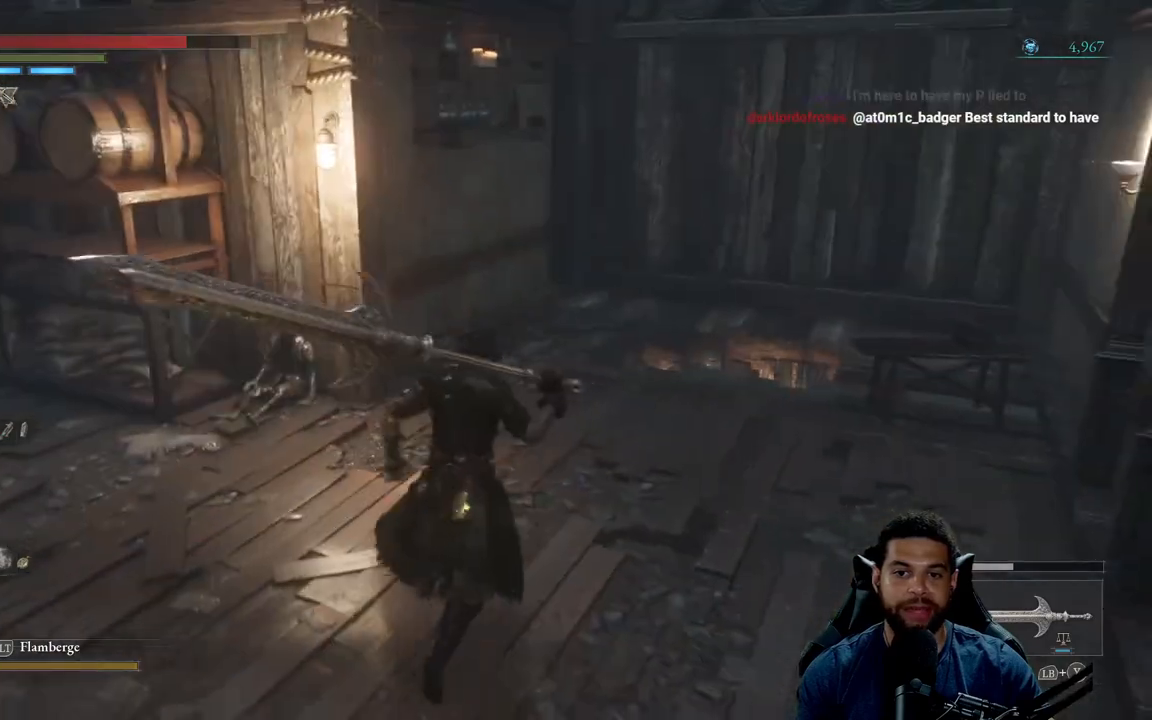
{"buttons": [], "left_stick": "left", "right_stick": "left", "events": [[33, "right_stick", "up-right"], [217, "right_stick", "center"], [317, "left_stick", "up-left"], [433, "left_stick", "left"], [483, "right_stick", "left"]]}
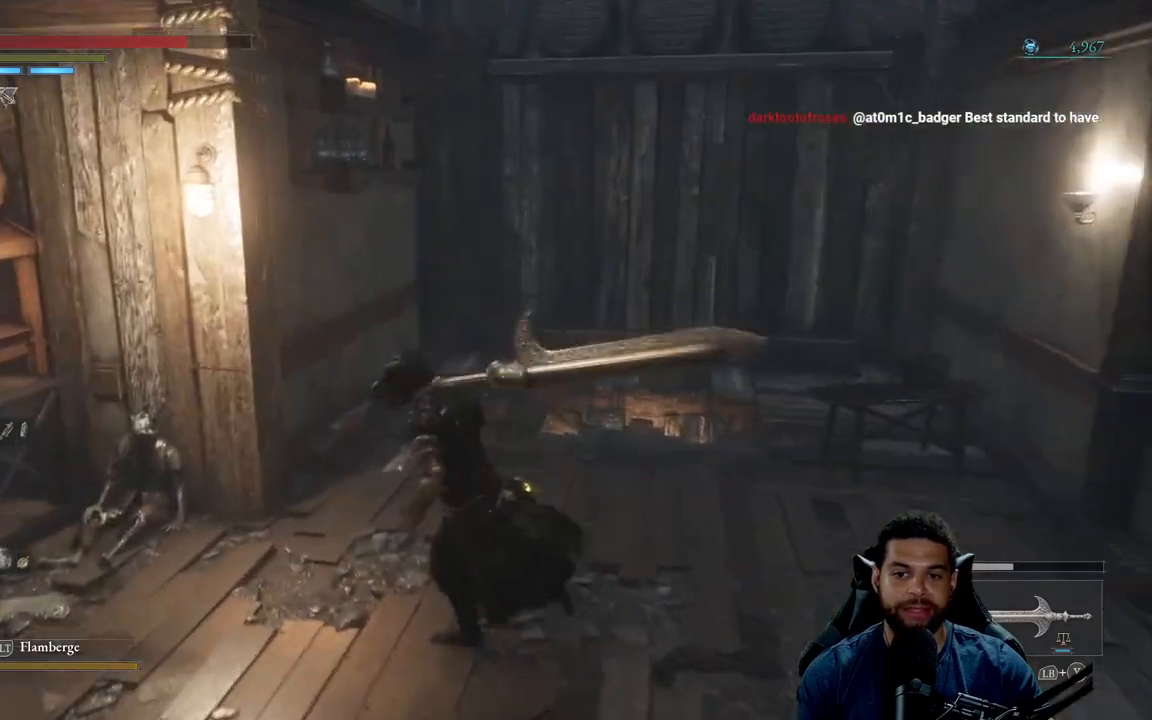
{"buttons": [], "left_stick": "up", "right_stick": "left", "events": [[283, "left_stick", "up-left"], [483, "left_stick", "up"]]}
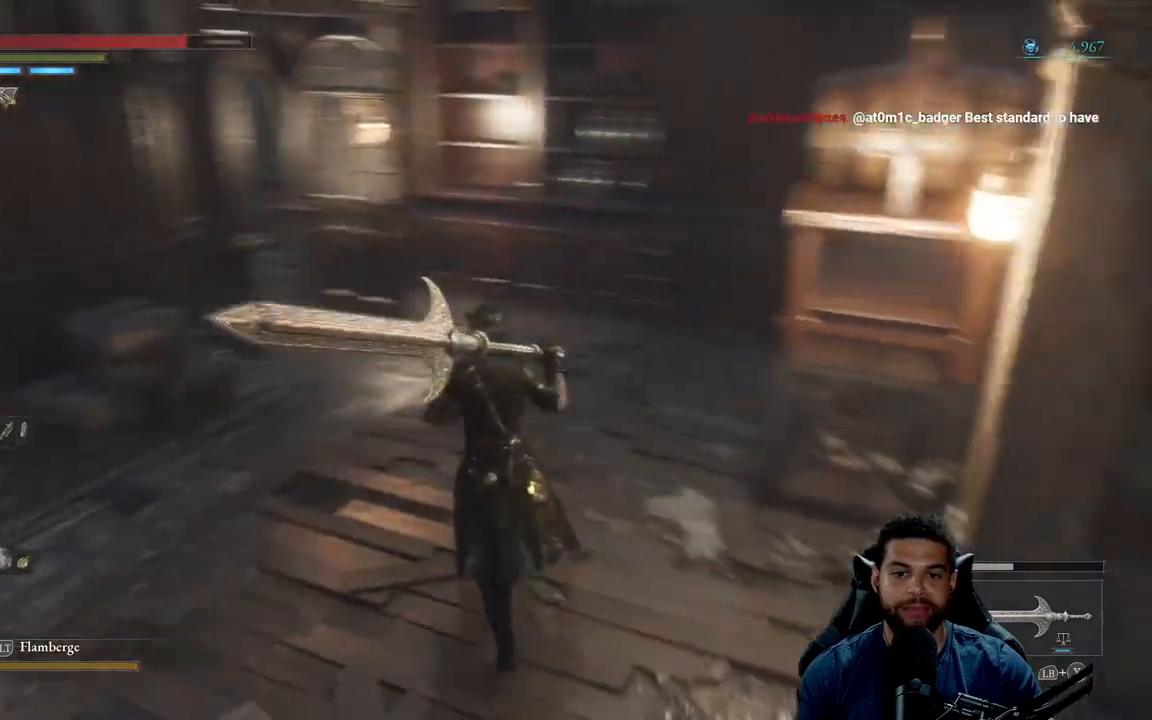
{"buttons": [], "left_stick": "up-right", "right_stick": "center", "events": [[83, "right_stick", "center"], [250, "right_stick", "left"], [367, "left_stick", "up-right"], [450, "right_stick", "center"]]}
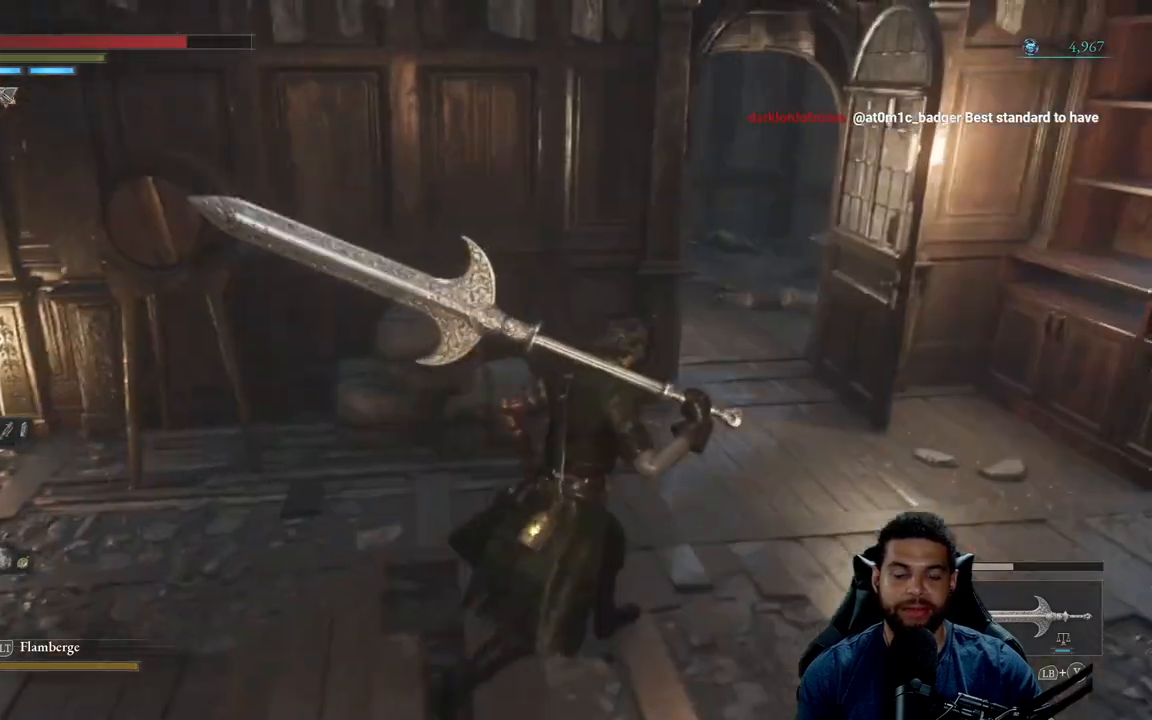
{"buttons": [], "left_stick": "up-right", "right_stick": "center", "events": [[17, "right_stick", "left"], [167, "right_stick", "center"]]}
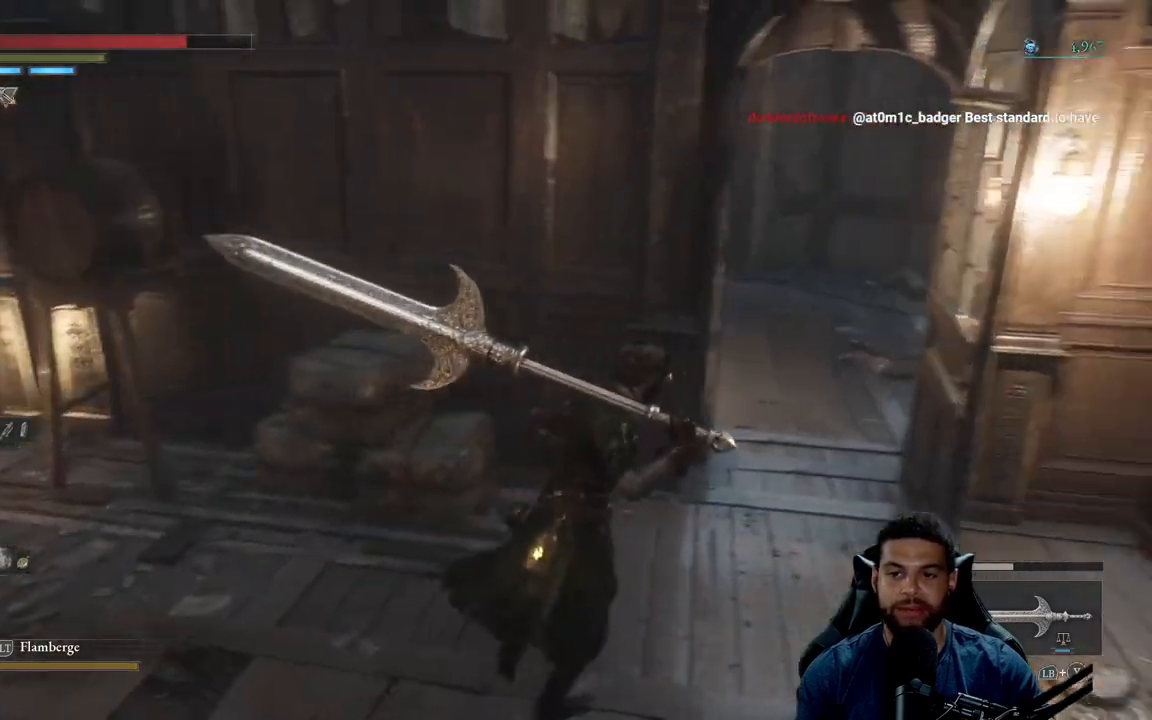
{"buttons": [], "left_stick": "up-right", "right_stick": "center", "events": [[317, "right_stick", "left"], [483, "right_stick", "center"]]}
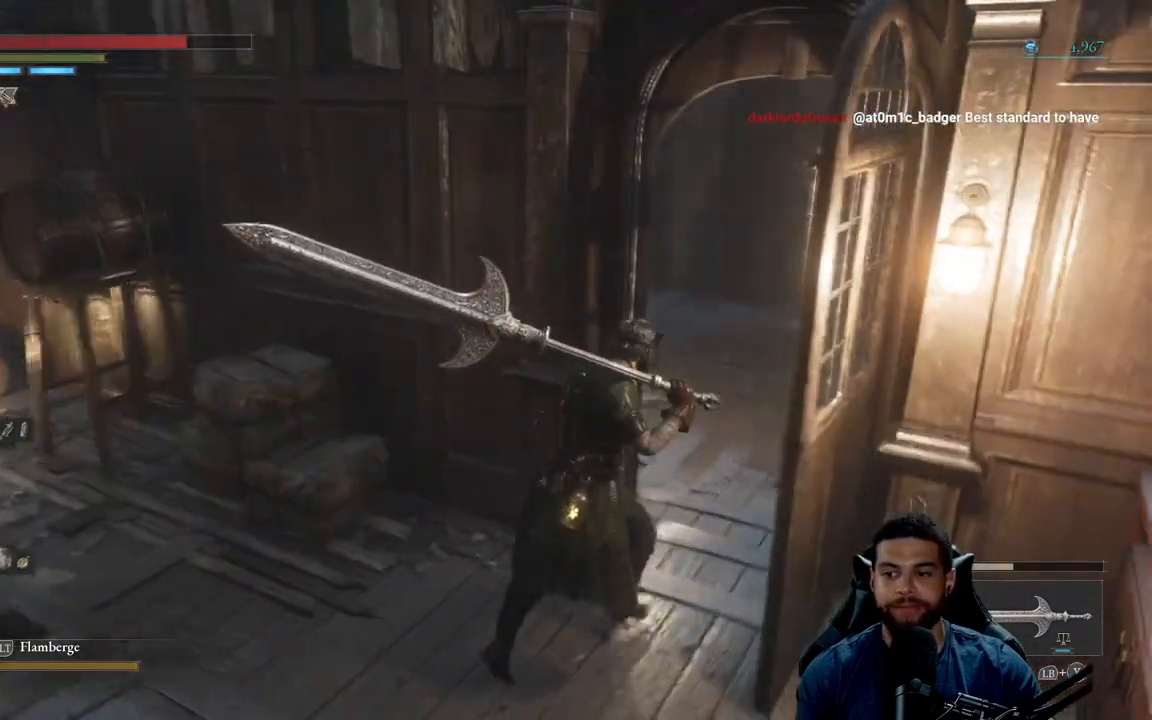
{"buttons": [], "left_stick": "up-right", "right_stick": "center", "events": [[100, "right_stick", "left"], [267, "right_stick", "center"], [333, "right_stick", "left"], [500, "right_stick", "center"]]}
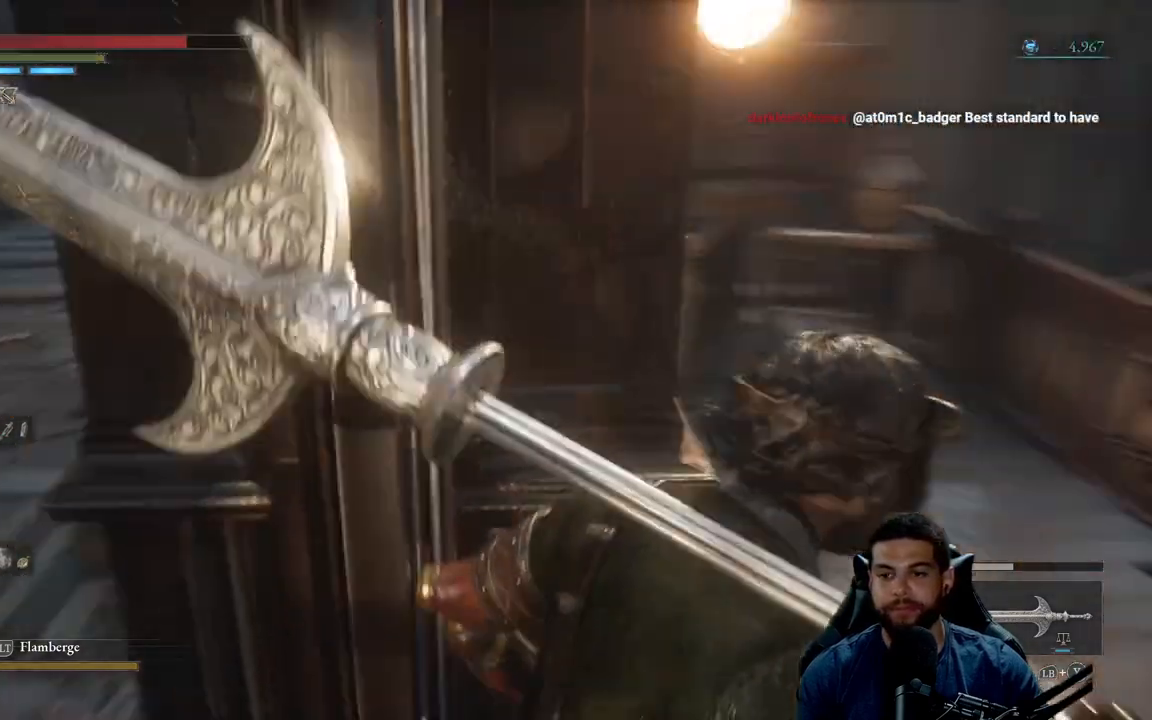
{"buttons": [], "left_stick": "center", "right_stick": "center", "events": [[350, "left_stick", "center"]]}
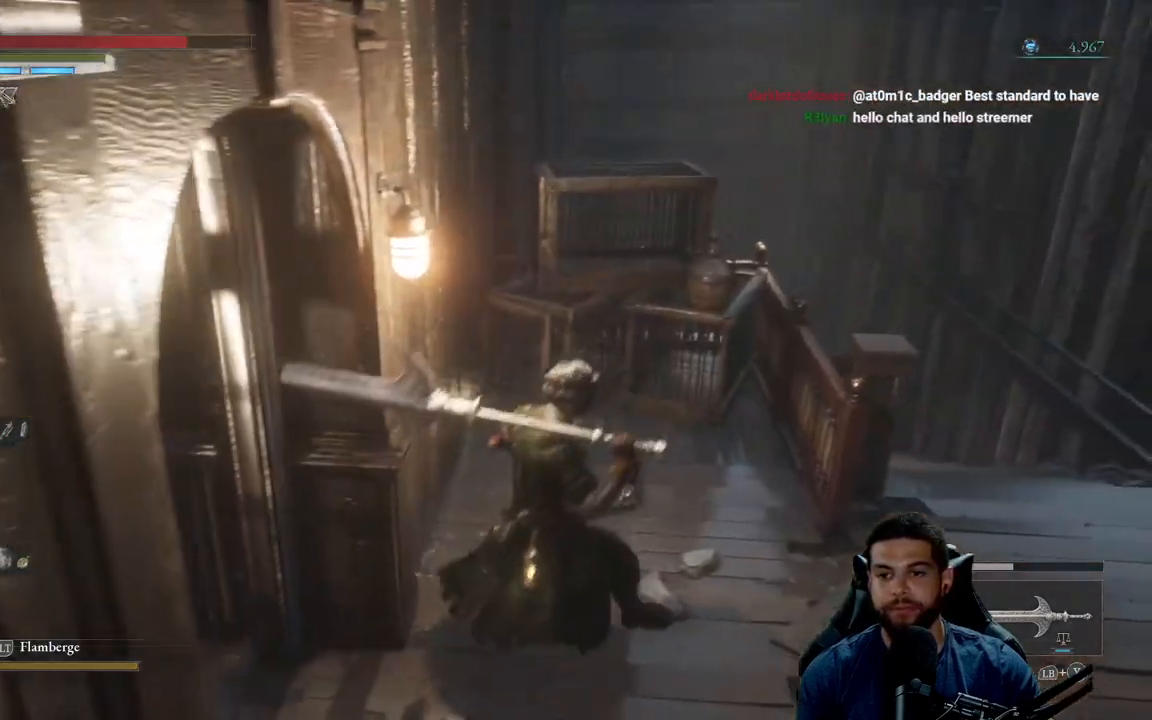
{"buttons": [], "left_stick": "down", "right_stick": "left", "events": [[17, "right_stick", "right"], [50, "left_stick", "right"], [250, "right_stick", "left"], [483, "left_stick", "down"]]}
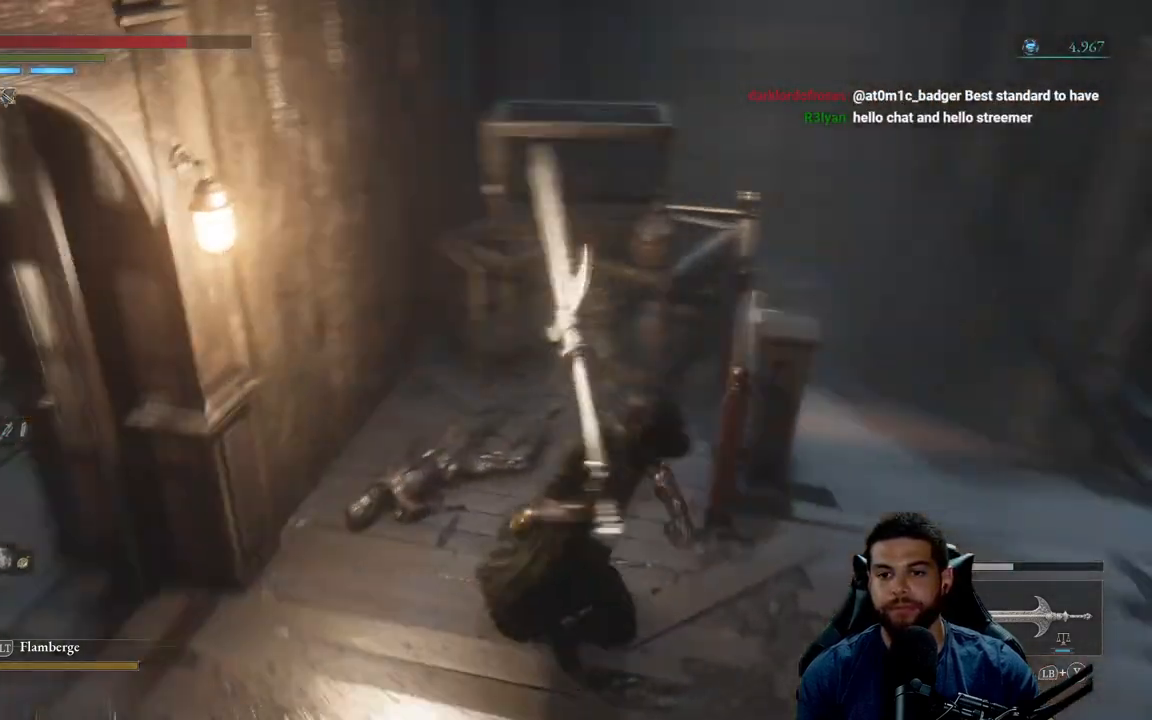
{"buttons": ["B"], "left_stick": "up", "right_stick": "center", "events": [[100, "left_stick", "left"], [150, "left_stick", "up-left"], [317, "right_stick", "center"], [333, "left_stick", "up"], [417, "B", "down"]]}
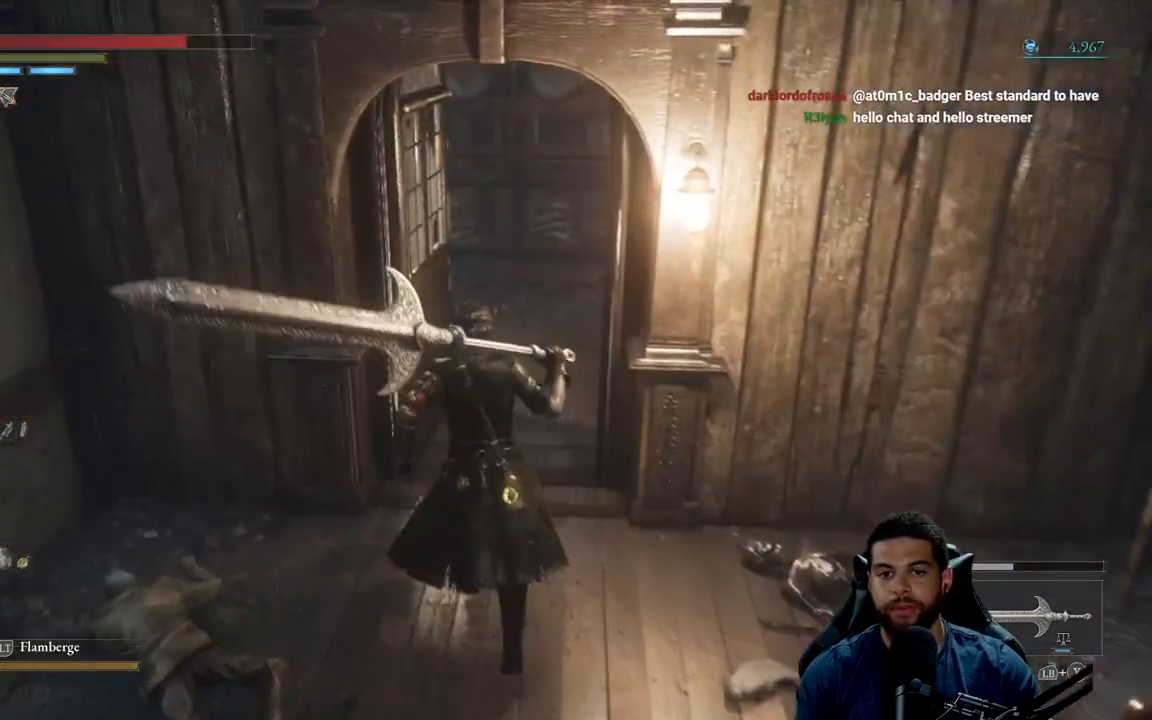
{"buttons": ["B"], "left_stick": "up", "right_stick": "center", "events": [[283, "right_stick", "right"], [467, "right_stick", "center"]]}
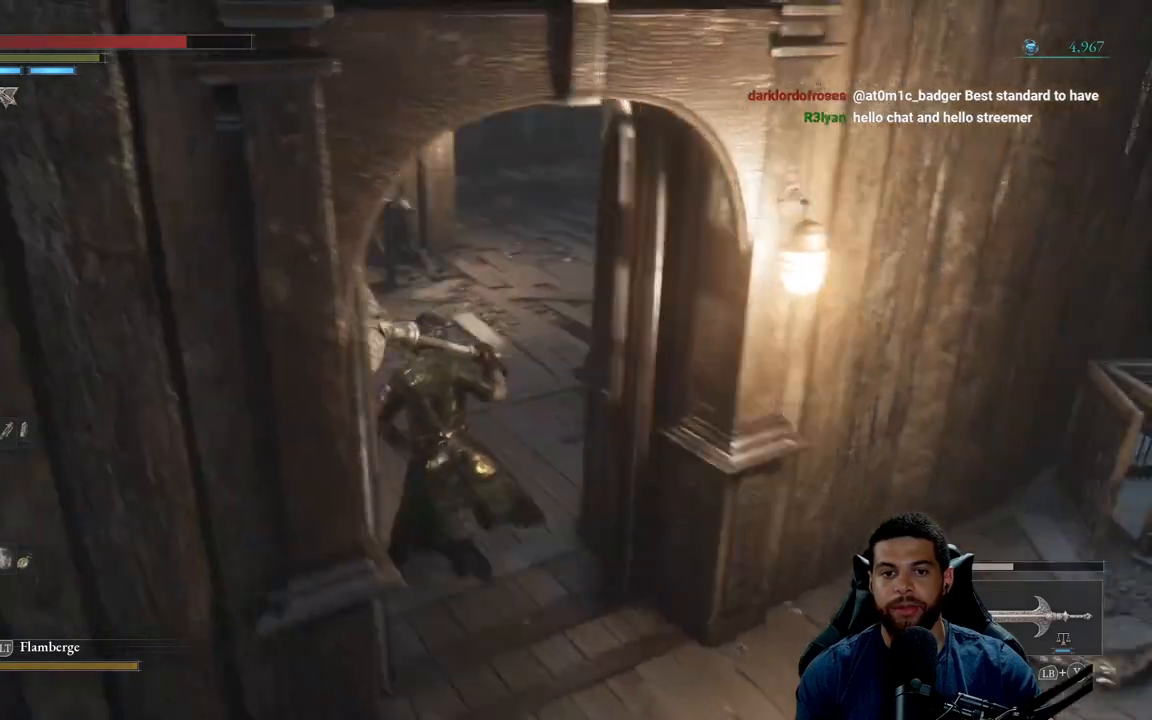
{"buttons": ["B"], "left_stick": "up", "right_stick": "center", "events": [[117, "right_stick", "up-right"], [250, "right_stick", "center"]]}
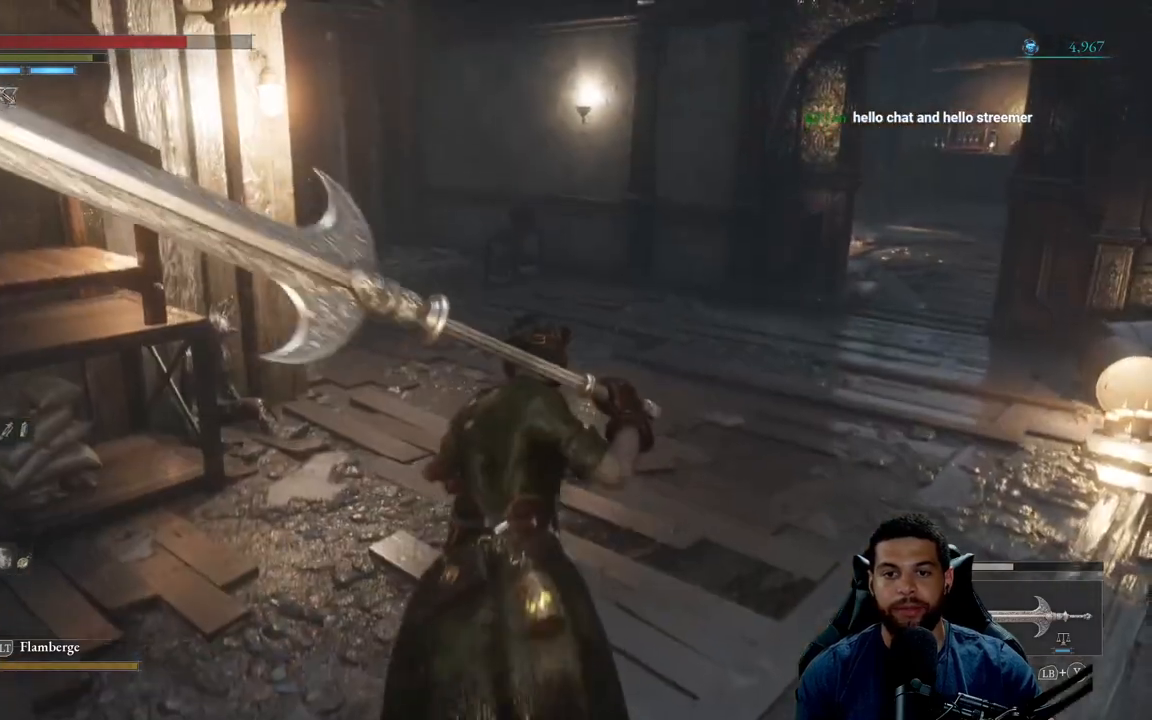
{"buttons": ["B"], "left_stick": "up", "right_stick": "center", "events": [[183, "right_stick", "right"], [317, "right_stick", "center"]]}
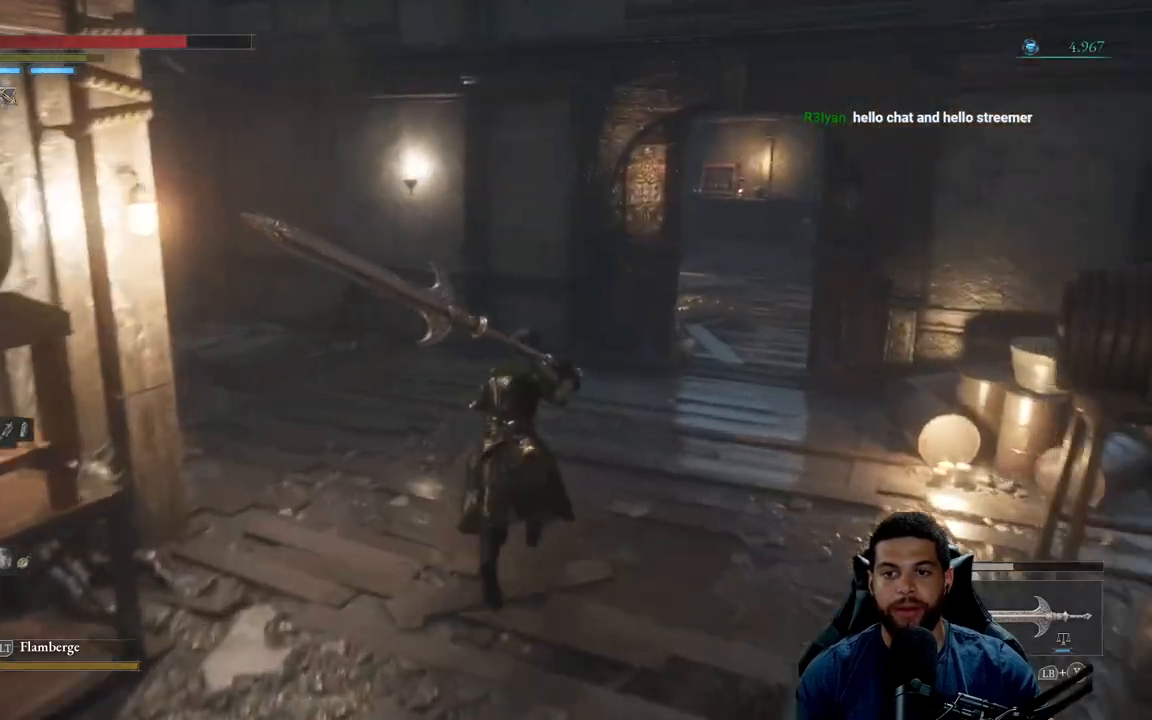
{"buttons": ["B"], "left_stick": "up", "right_stick": "center", "events": [[100, "right_stick", "left"], [417, "right_stick", "center"]]}
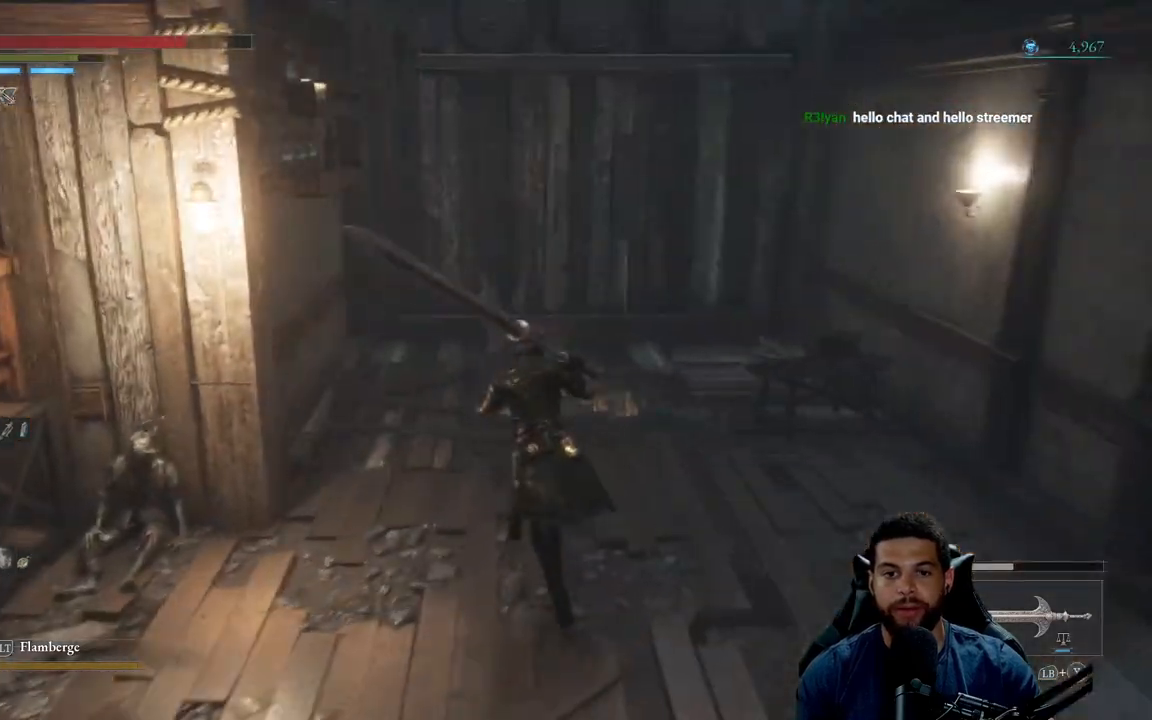
{"buttons": ["B"], "left_stick": "down-right", "right_stick": "right", "events": [[267, "left_stick", "right"], [333, "right_stick", "right"], [400, "left_stick", "down-right"]]}
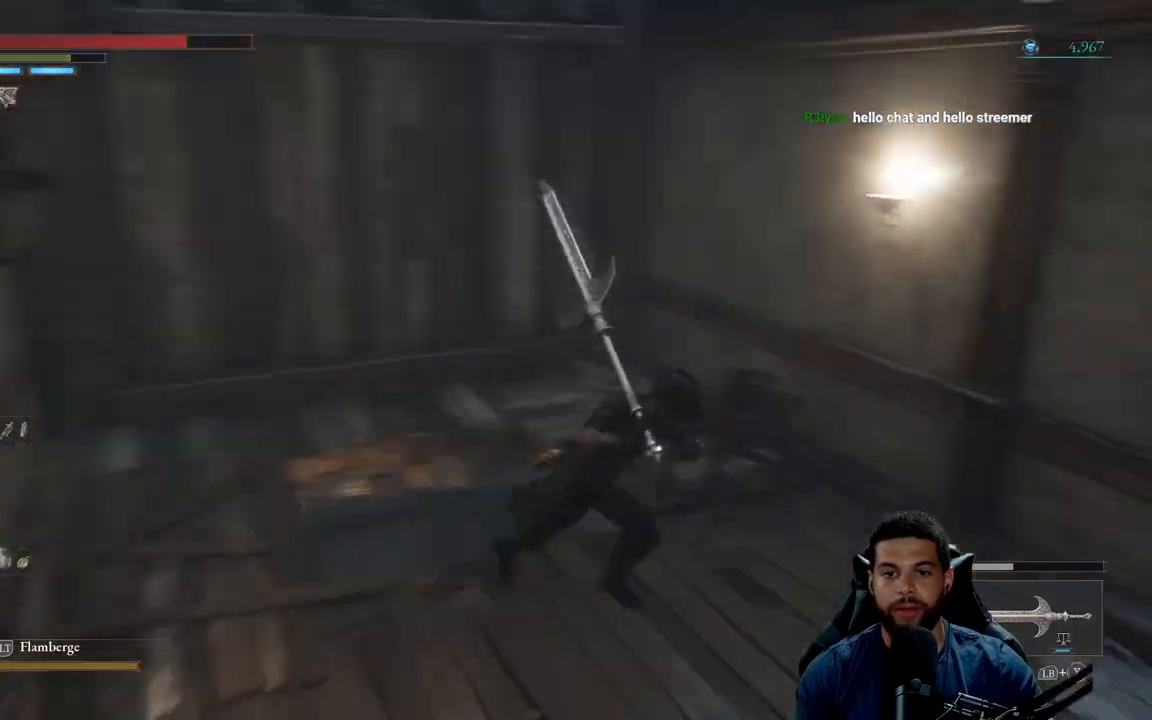
{"buttons": ["B"], "left_stick": "up-right", "right_stick": "center", "events": [[50, "left_stick", "right"], [217, "left_stick", "up-right"], [367, "right_stick", "center"]]}